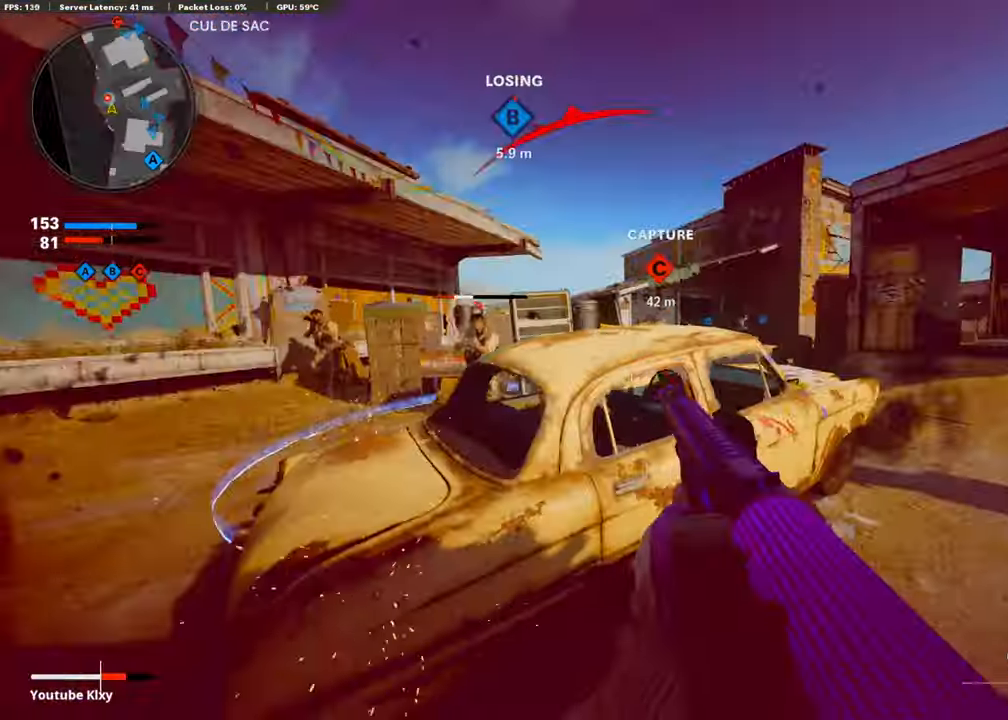
Gameplay with a controller (PlayStation layout); each line is a JSON object with the inputs held at the frame after it. "events" lists button and stick changes between this image and that frame as [ms after this image, input, new state], when the widget could be followed in between.
{"buttons": ["R3"], "left_stick": "right", "right_stick": "left", "events": [[17, "L3", "down"], [85, "L3", "up"], [85, "R3", "up"], [85, "right_stick", "left"], [202, "R3", "down"], [320, "R3", "up"], [320, "left_stick", "right"], [505, "R3", "down"]]}
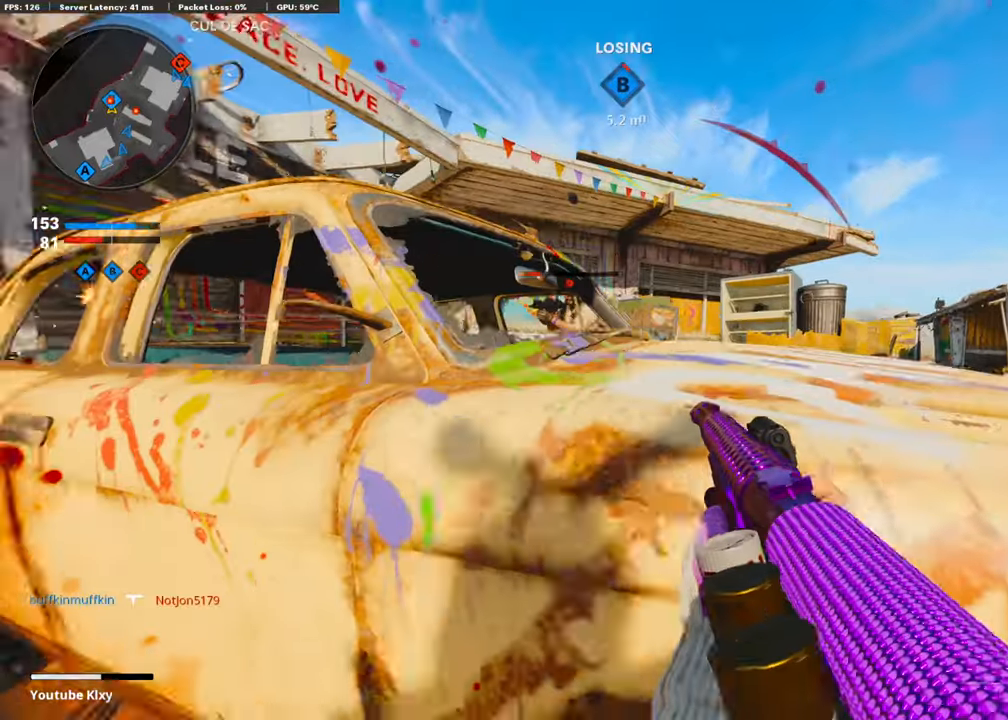
{"buttons": ["R1"], "left_stick": "left", "right_stick": "right", "events": [[68, "R3", "up"], [84, "left_stick", "up"], [169, "left_stick", "left"], [270, "right_stick", "center"], [320, "R1", "down"], [320, "right_stick", "down"], [354, "R1", "up"], [421, "R1", "down"], [455, "right_stick", "right"]]}
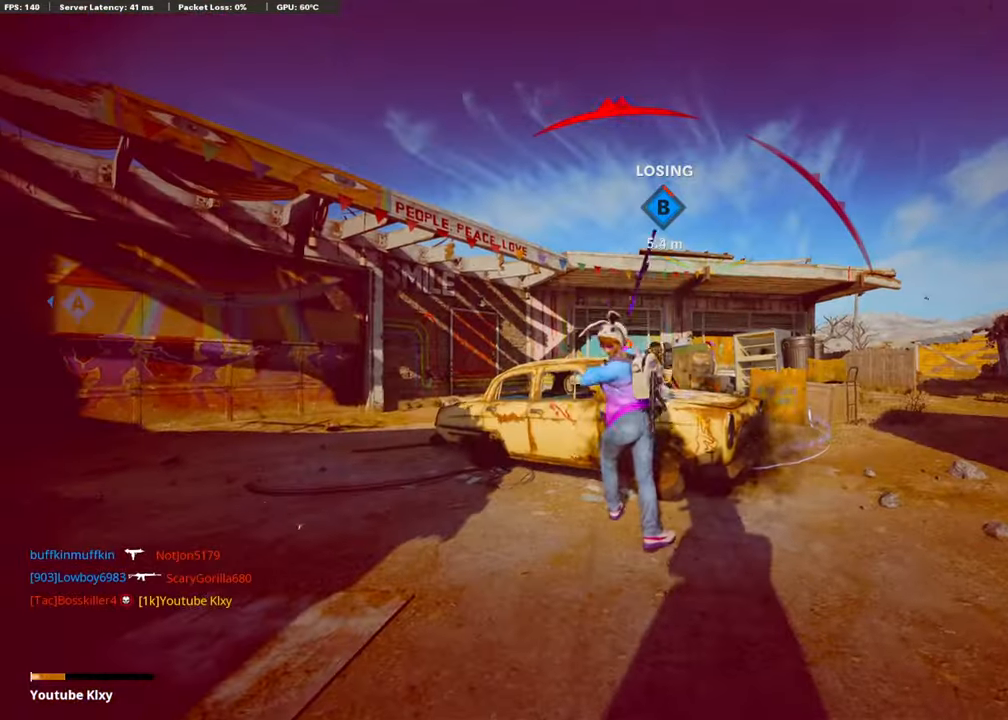
{"buttons": [], "left_stick": "center", "right_stick": "center", "events": [[68, "R1", "up"], [101, "right_stick", "down"], [169, "right_stick", "down-right"], [219, "left_stick", "center"], [320, "right_stick", "center"]]}
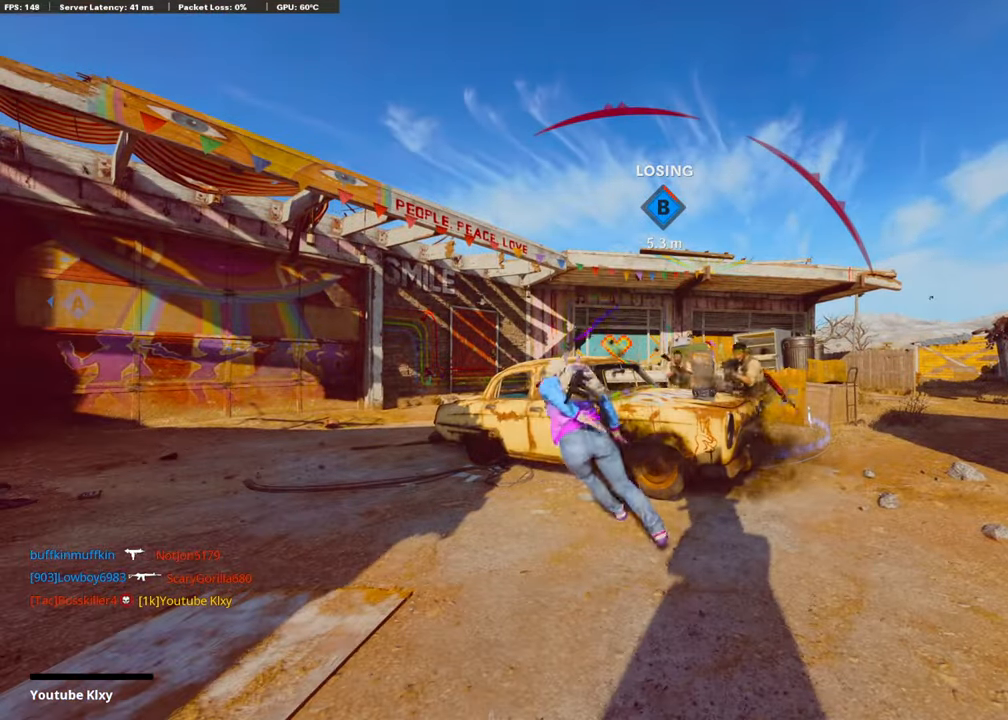
{"buttons": ["SQUARE"], "left_stick": "center", "right_stick": "center", "events": [[505, "SQUARE", "down"]]}
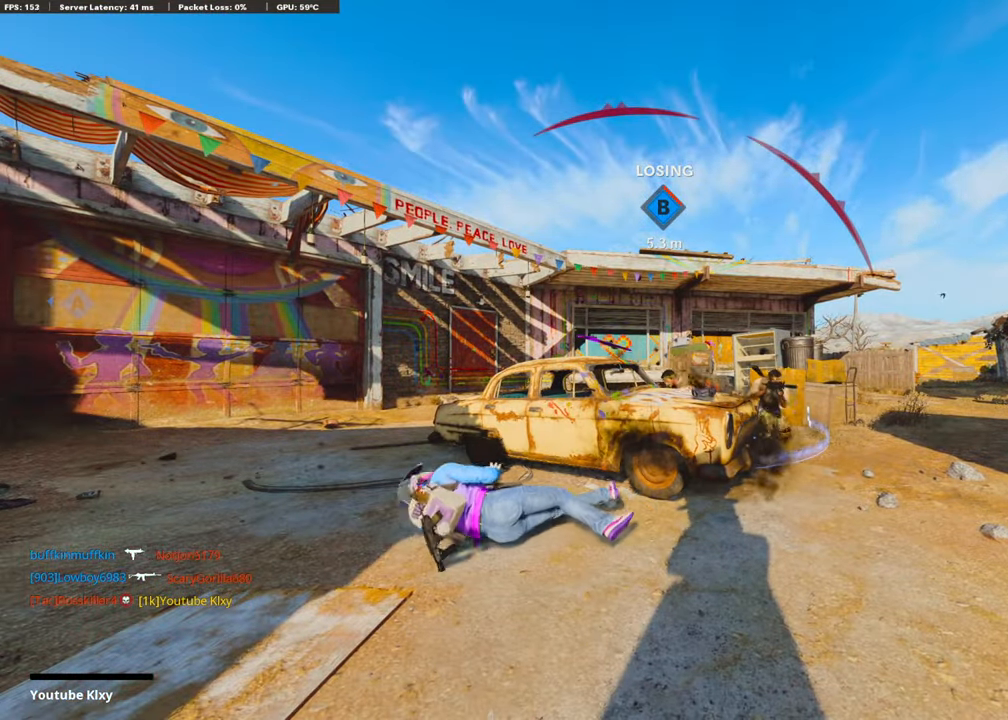
{"buttons": ["CROSS", "SQUARE"], "left_stick": "up", "right_stick": "center", "events": [[68, "CROSS", "down"], [152, "SQUARE", "up"], [202, "CROSS", "up"], [253, "CROSS", "down"], [287, "SQUARE", "down"], [337, "left_stick", "up"], [371, "SQUARE", "up"], [404, "CROSS", "up"], [472, "CROSS", "down"], [472, "SQUARE", "down"]]}
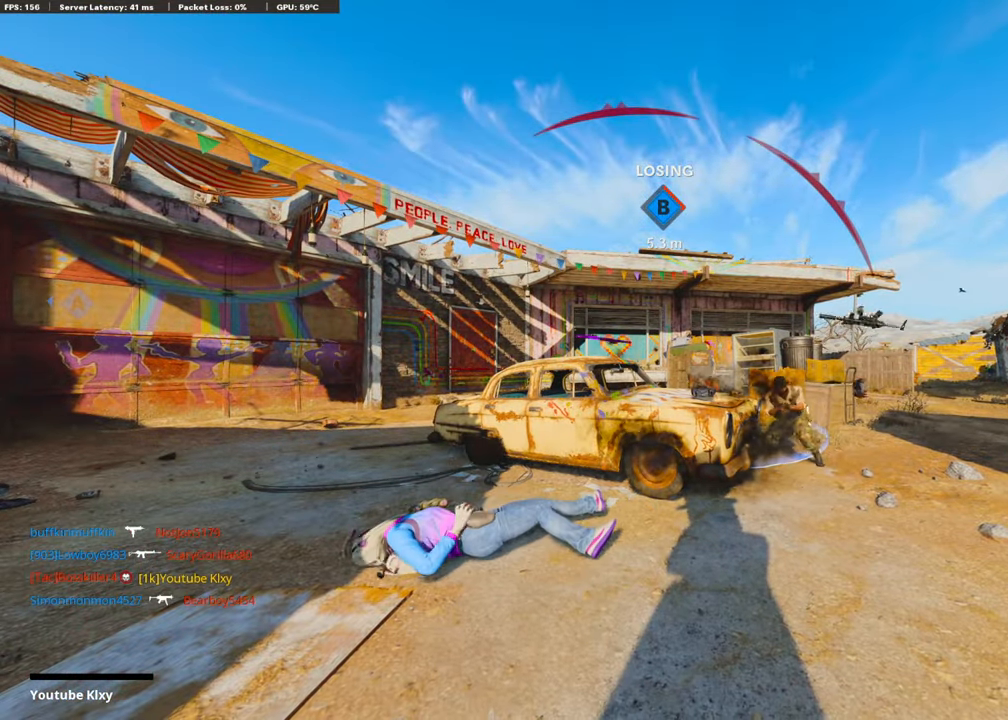
{"buttons": ["TRIANGLE"], "left_stick": "up", "right_stick": "center", "events": [[84, "SQUARE", "up"], [117, "CROSS", "up"], [151, "CROSS", "down"], [151, "L3", "down"], [185, "SQUARE", "down"], [303, "CROSS", "up"], [303, "L3", "up"], [303, "SQUARE", "up"], [353, "L3", "down"], [454, "TRIANGLE", "down"], [505, "L3", "up"]]}
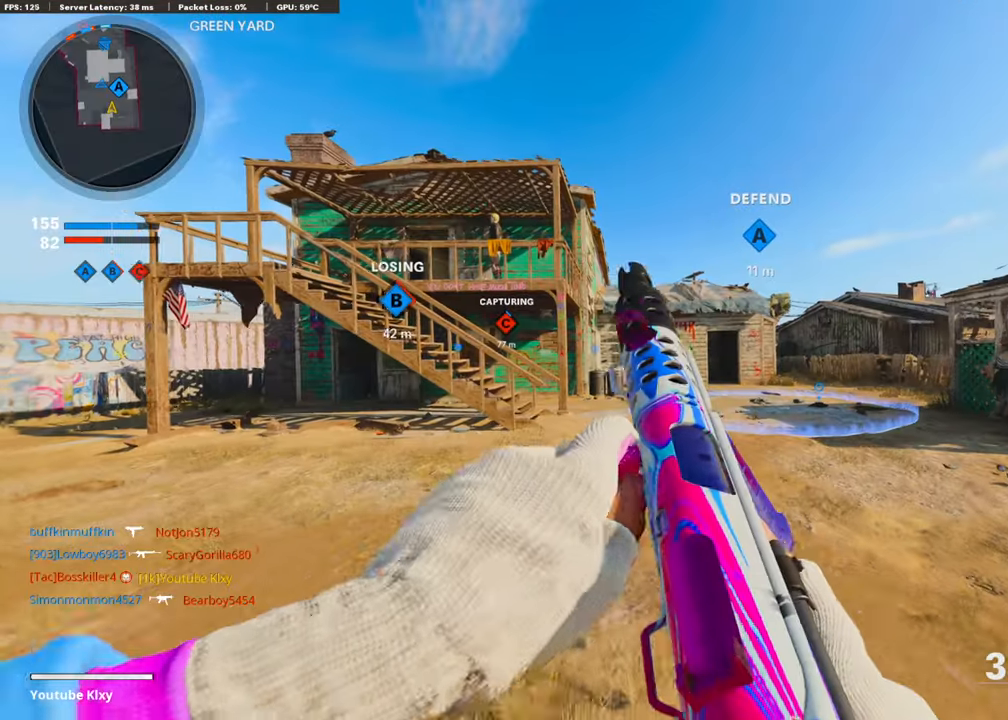
{"buttons": [], "left_stick": "up", "right_stick": "center", "events": [[134, "TRIANGLE", "up"]]}
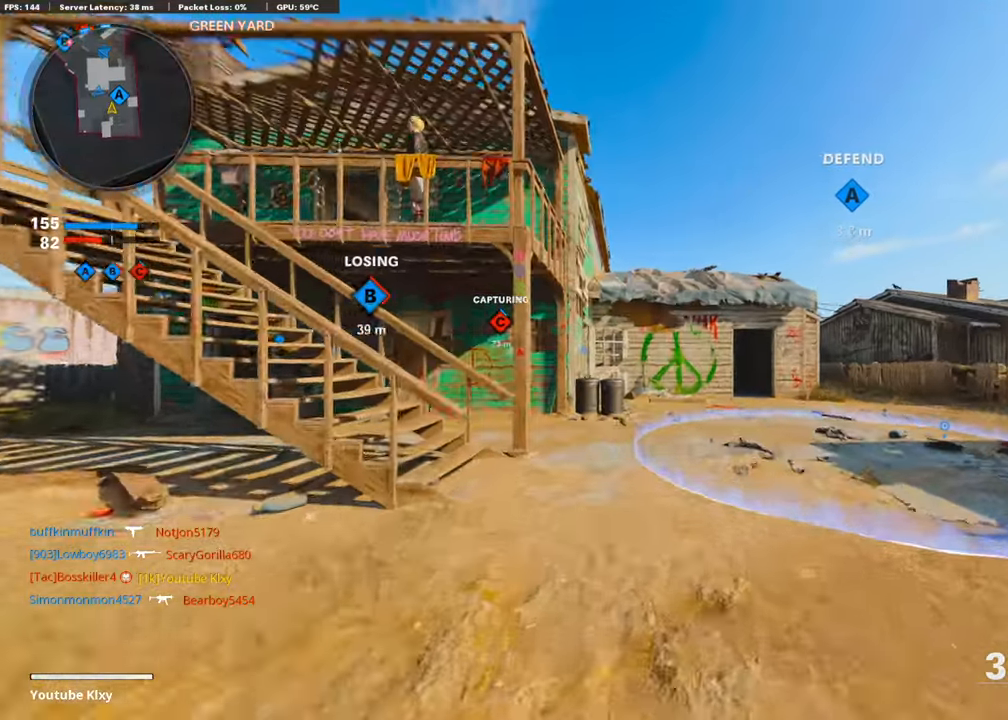
{"buttons": ["R3"], "left_stick": "up-right", "right_stick": "center", "events": [[100, "right_stick", "right"], [218, "right_stick", "center"], [302, "CROSS", "down"], [437, "CROSS", "up"], [471, "R3", "down"], [488, "left_stick", "up-right"]]}
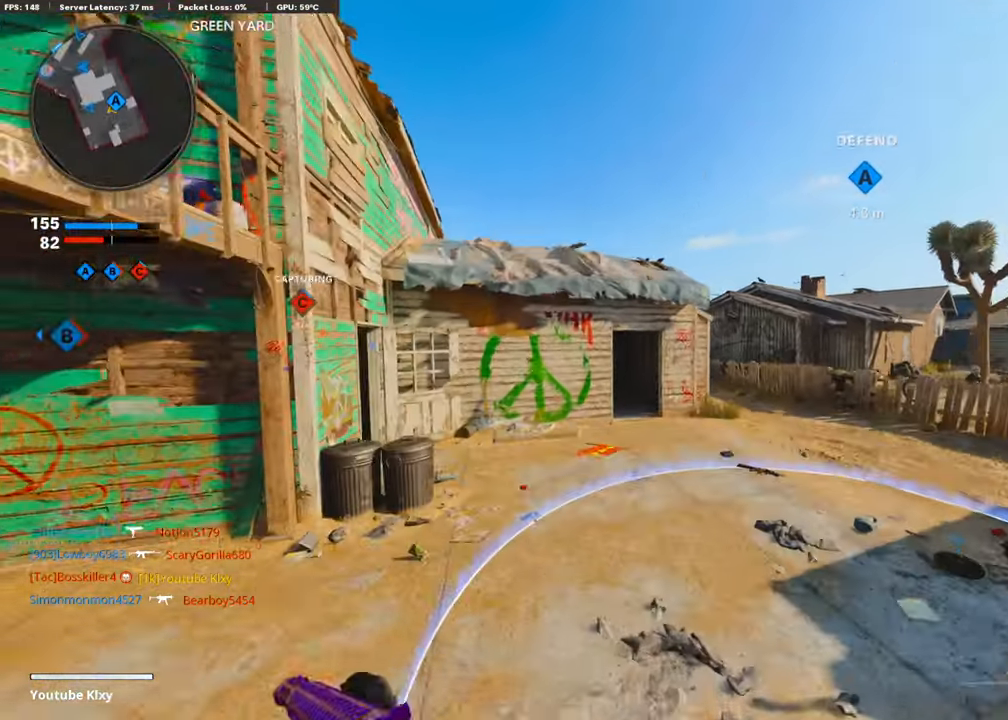
{"buttons": [], "left_stick": "up-right", "right_stick": "center", "events": [[354, "R3", "up"]]}
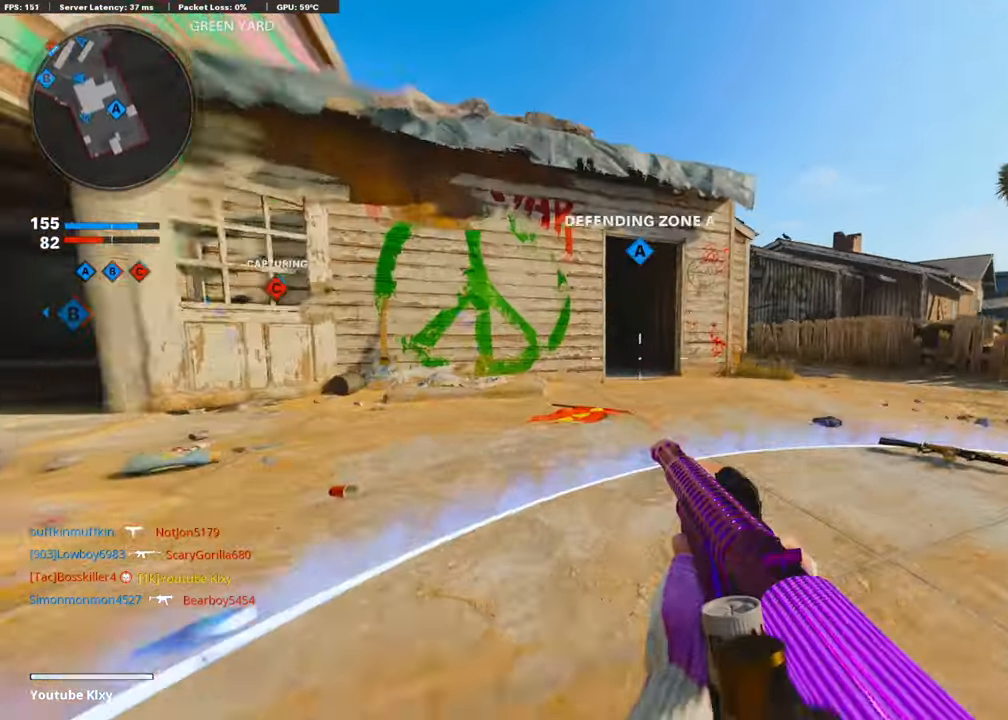
{"buttons": ["TRIANGLE"], "left_stick": "up", "right_stick": "center", "events": [[84, "right_stick", "right"], [101, "R3", "down"], [151, "L3", "down"], [202, "R3", "up"], [235, "right_stick", "center"], [252, "L3", "up"], [319, "L3", "down"], [336, "left_stick", "up"], [370, "TRIANGLE", "down"], [437, "TRIANGLE", "up"], [471, "L3", "up"], [505, "TRIANGLE", "down"]]}
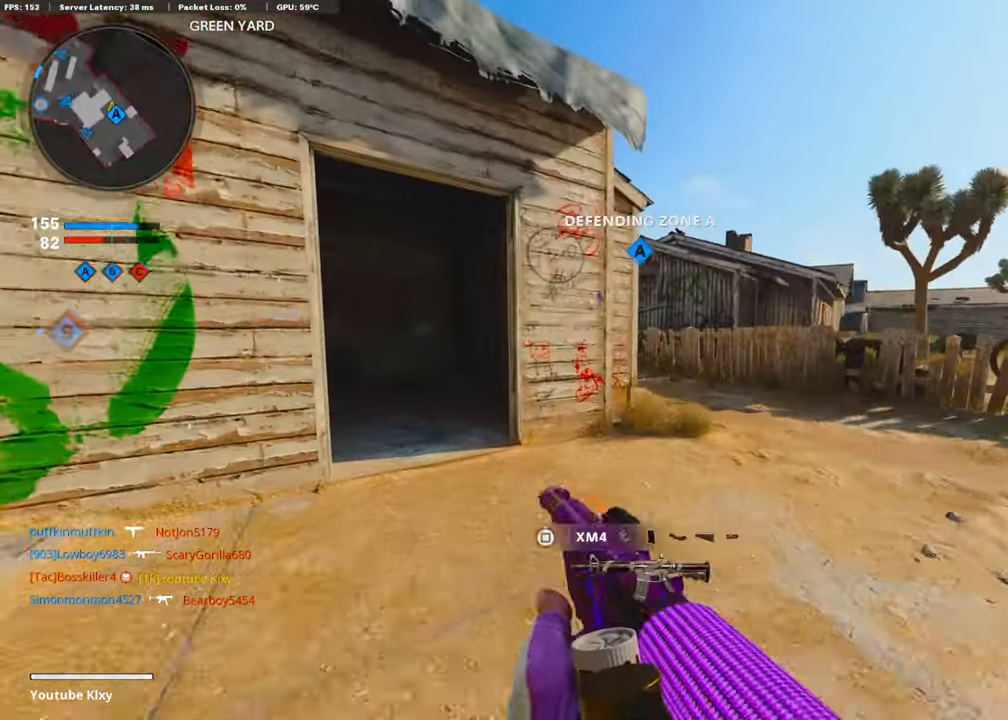
{"buttons": [], "left_stick": "up", "right_stick": "left", "events": [[84, "TRIANGLE", "up"], [202, "TRIANGLE", "down"], [286, "TRIANGLE", "up"], [336, "TRIANGLE", "down"], [404, "TRIANGLE", "up"], [504, "right_stick", "left"]]}
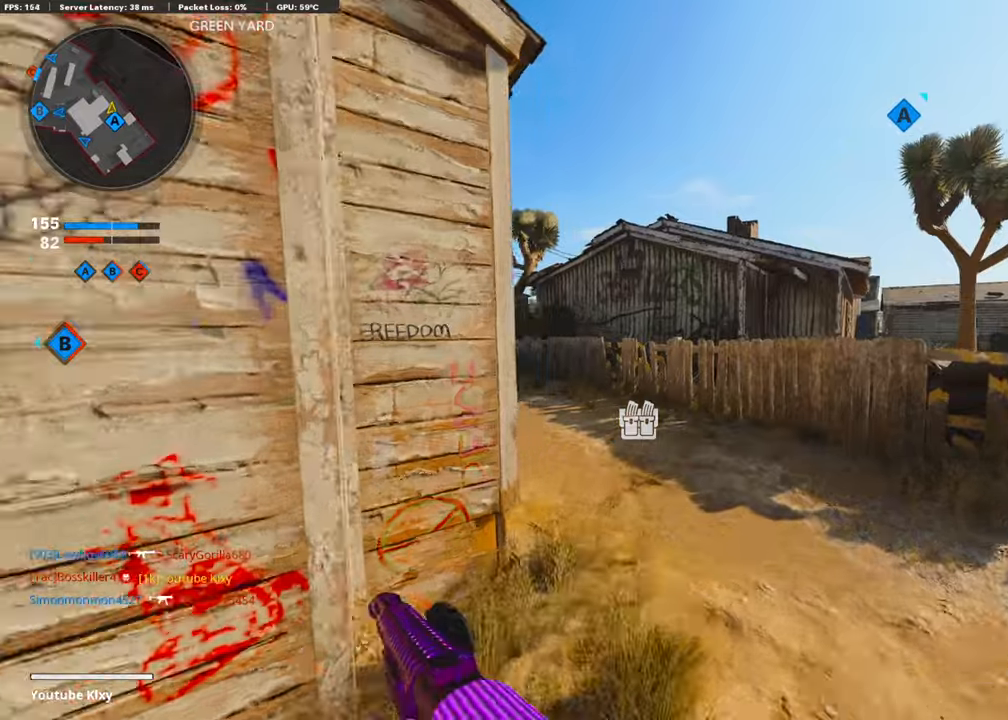
{"buttons": [], "left_stick": "up", "right_stick": "left", "events": [[135, "right_stick", "center"], [303, "right_stick", "left"]]}
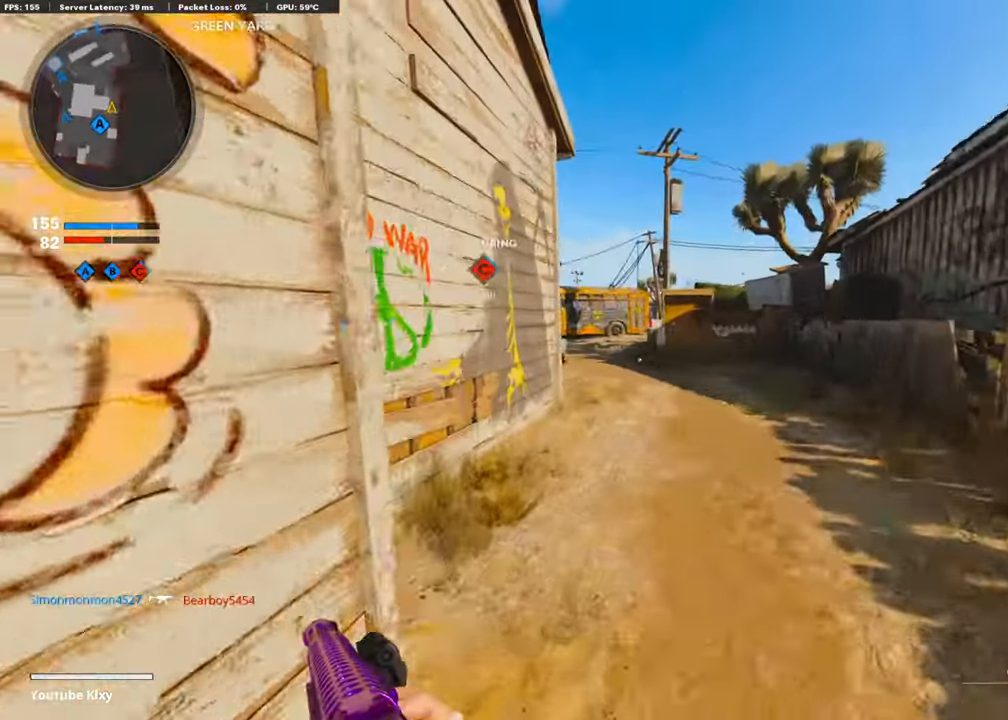
{"buttons": ["R2", "R3"], "left_stick": "up", "right_stick": "center", "events": [[101, "CROSS", "down"], [218, "R2", "down"], [286, "CROSS", "up"], [286, "R3", "down"], [286, "right_stick", "center"]]}
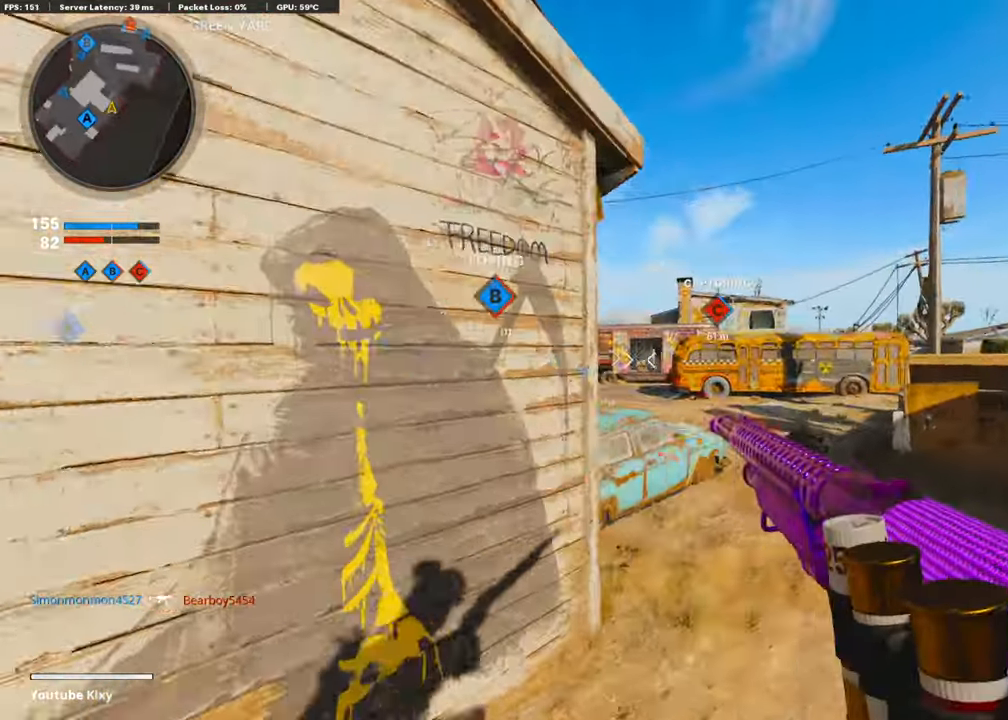
{"buttons": ["CROSS", "R2"], "left_stick": "up", "right_stick": "center", "events": [[202, "R3", "up"], [370, "CROSS", "down"]]}
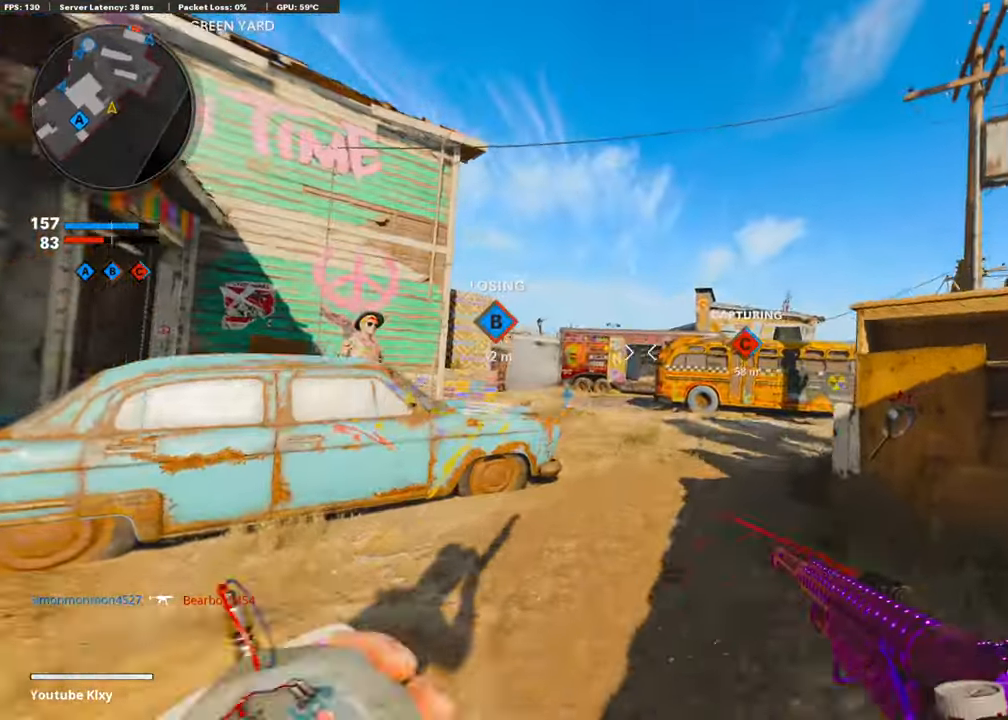
{"buttons": [], "left_stick": "up-left", "right_stick": "center", "events": [[16, "CROSS", "up"], [33, "R2", "up"], [319, "left_stick", "up-left"]]}
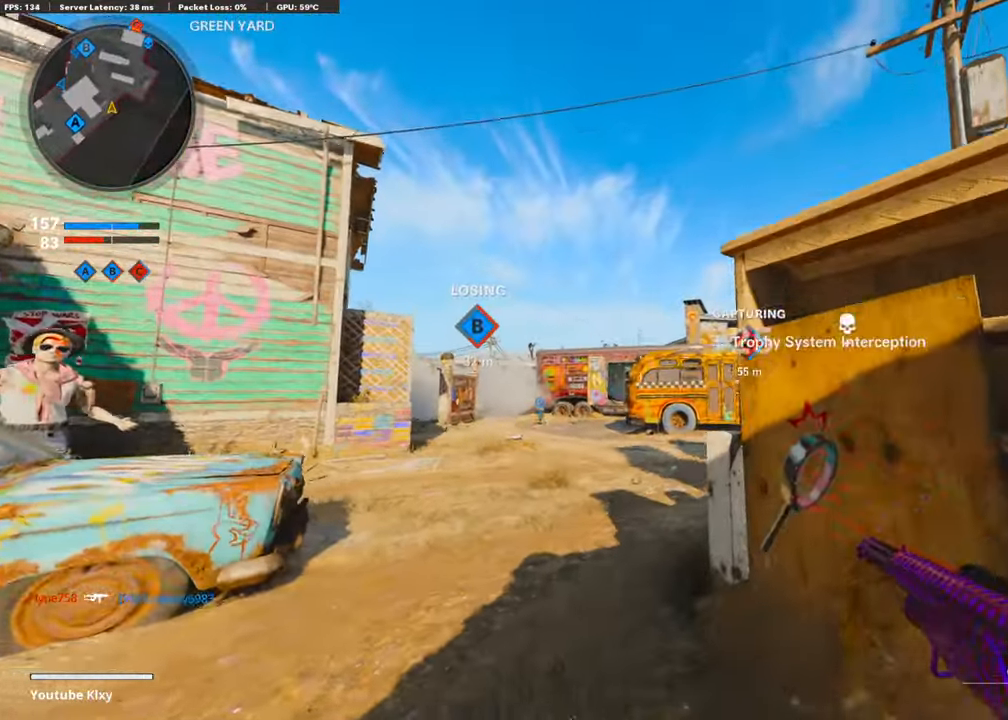
{"buttons": [], "left_stick": "up", "right_stick": "center", "events": [[84, "L3", "down"], [185, "right_stick", "down"], [235, "L3", "up"], [235, "right_stick", "down-right"], [252, "left_stick", "up"], [437, "right_stick", "center"]]}
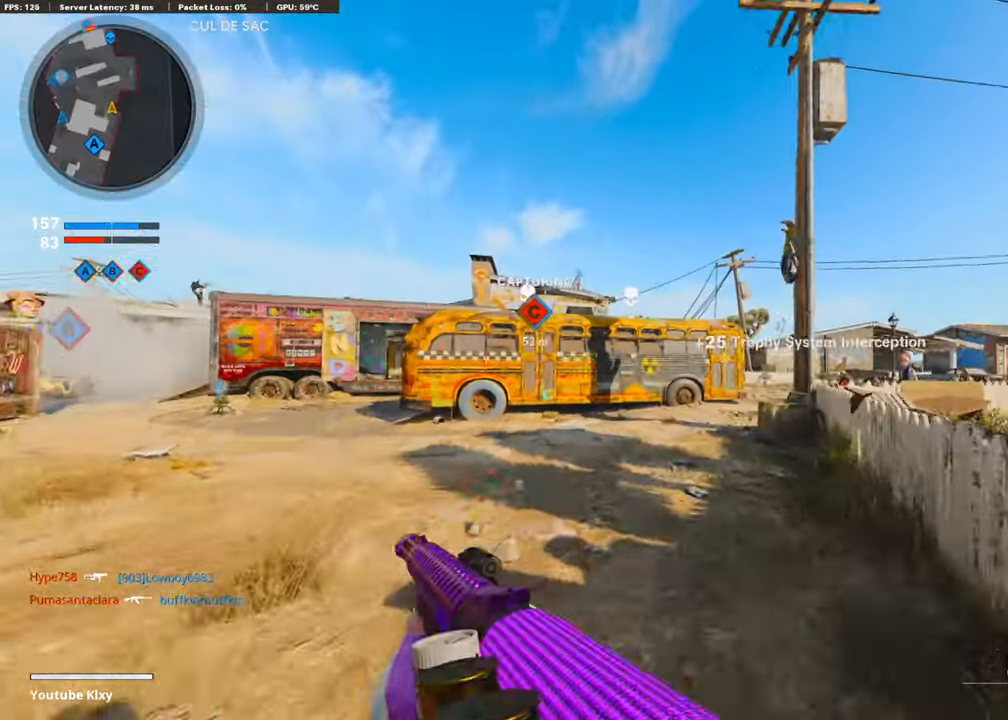
{"buttons": ["TRIANGLE"], "left_stick": "up-right", "right_stick": "center", "events": [[33, "TRIANGLE", "down"], [118, "TRIANGLE", "up"], [336, "left_stick", "up-right"], [421, "TRIANGLE", "down"]]}
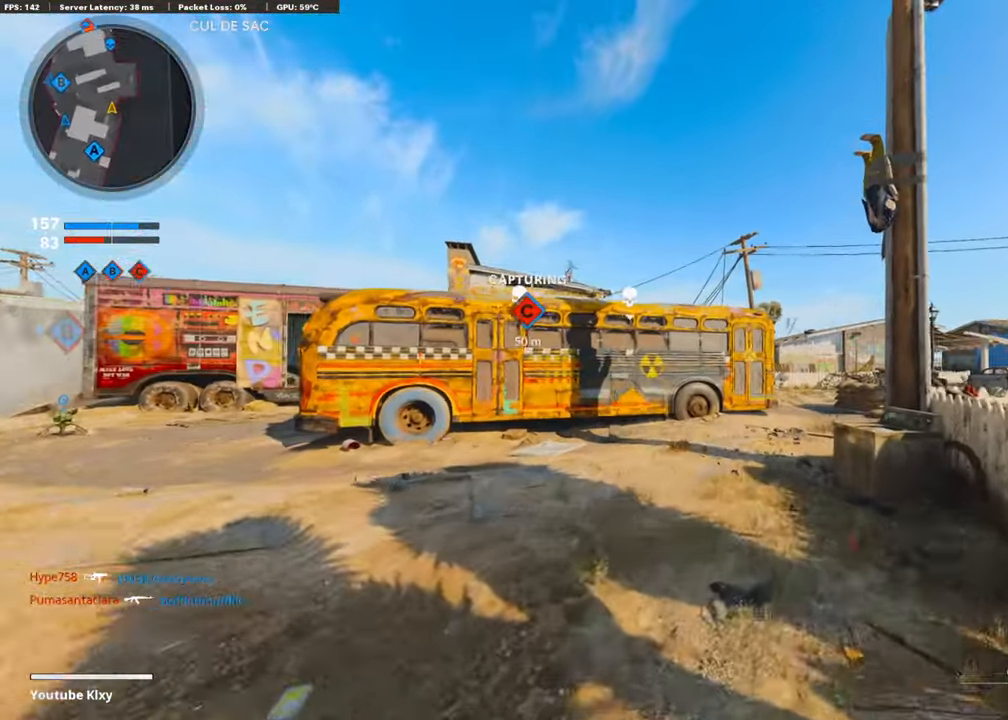
{"buttons": ["L3"], "left_stick": "up", "right_stick": "down-right", "events": [[33, "TRIANGLE", "up"], [67, "L3", "down"], [168, "left_stick", "up"], [235, "right_stick", "right"], [370, "right_stick", "down-right"]]}
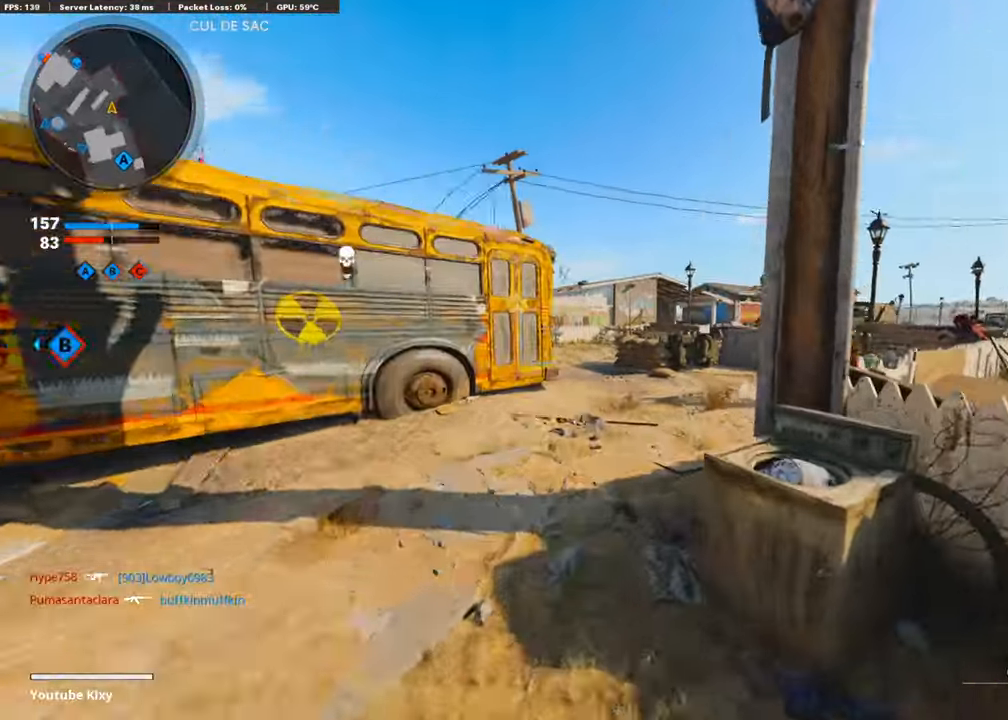
{"buttons": [], "left_stick": "up", "right_stick": "left", "events": [[151, "L3", "up"], [151, "right_stick", "center"], [286, "right_stick", "left"]]}
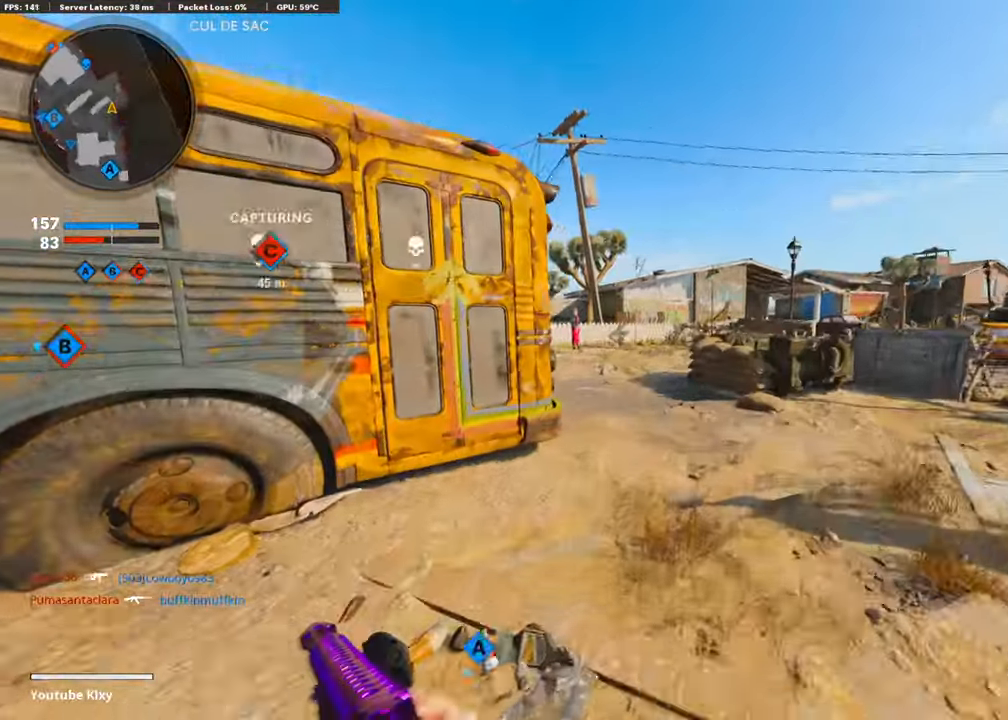
{"buttons": [], "left_stick": "up", "right_stick": "center", "events": [[84, "R3", "down"], [286, "R3", "up"], [353, "right_stick", "center"]]}
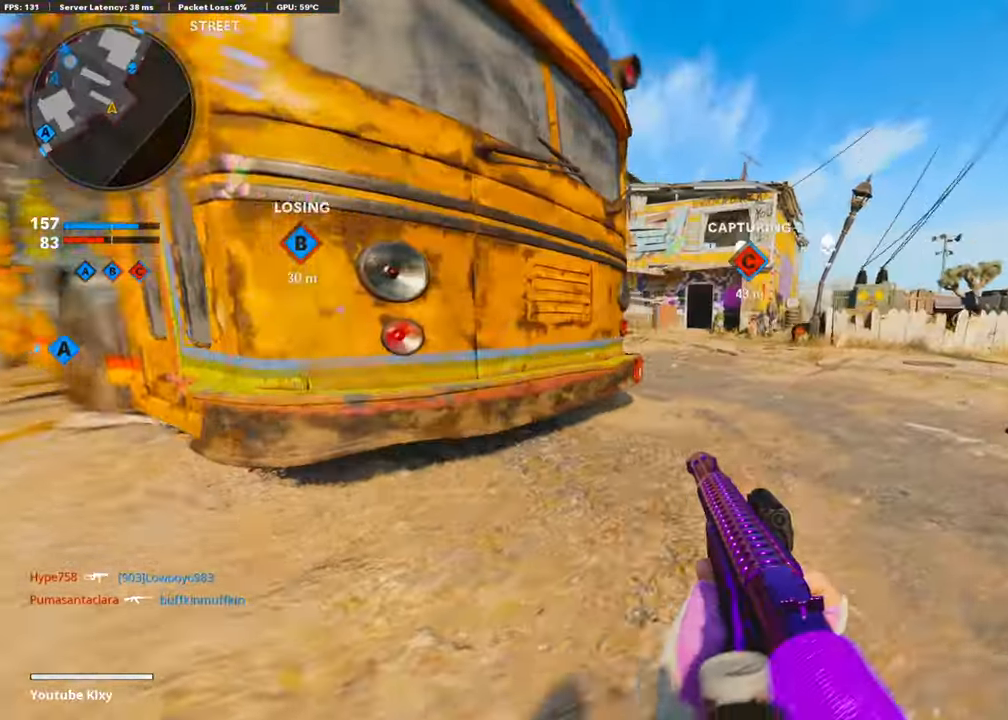
{"buttons": ["L1"], "left_stick": "up", "right_stick": "right", "events": [[151, "L1", "down"], [252, "right_stick", "right"]]}
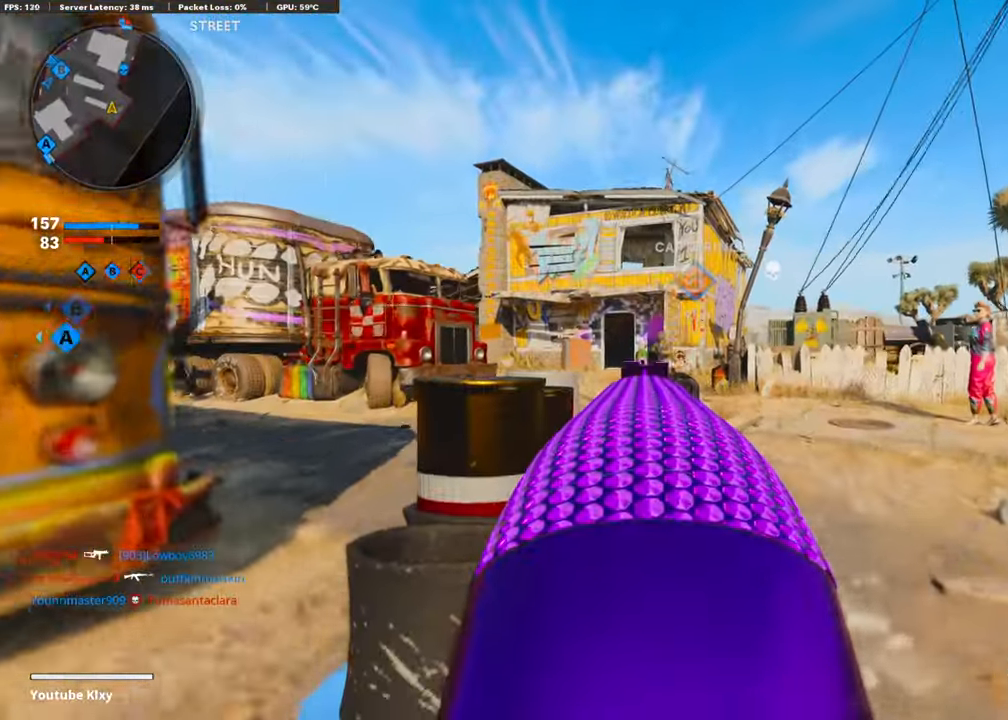
{"buttons": ["L3"], "left_stick": "up-left", "right_stick": "center", "events": [[84, "left_stick", "left"], [117, "R1", "down"], [202, "L1", "up"], [202, "right_stick", "center"], [269, "R1", "up"], [269, "left_stick", "up-left"], [319, "L3", "down"]]}
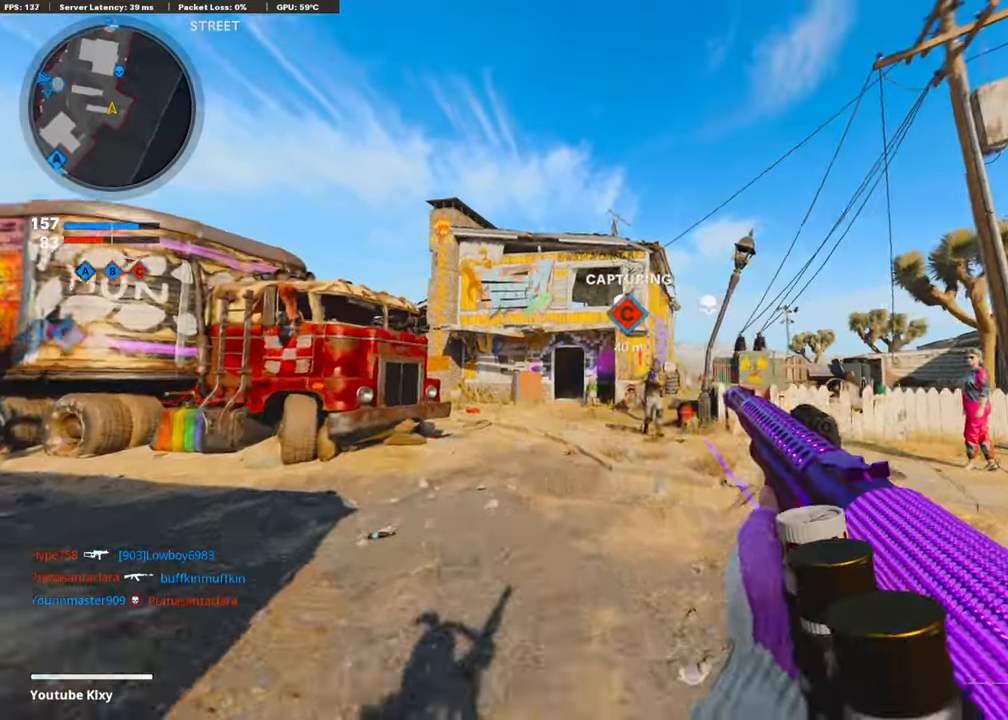
{"buttons": [], "left_stick": "up-left", "right_stick": "right", "events": [[134, "right_stick", "right"], [286, "R3", "down"], [404, "R3", "up"], [505, "L3", "up"]]}
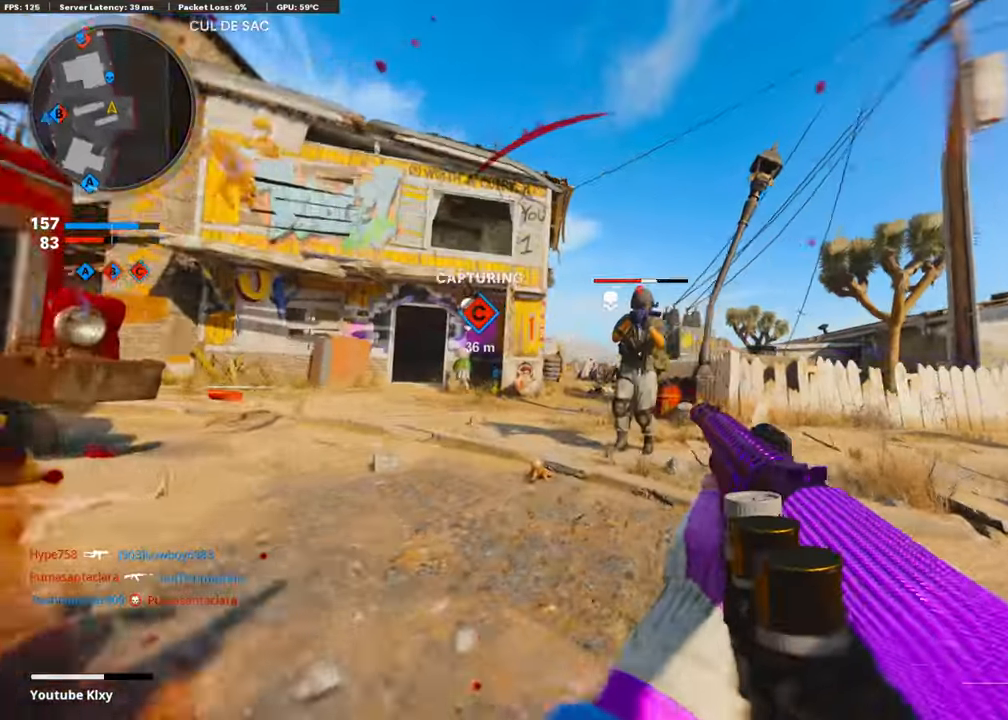
{"buttons": ["L3"], "left_stick": "up-left", "right_stick": "left", "events": [[134, "left_stick", "up"], [151, "right_stick", "center"], [252, "left_stick", "up-left"], [286, "right_stick", "up"], [303, "R1", "down"], [387, "right_stick", "center"], [437, "R1", "up"], [454, "L3", "down"], [471, "right_stick", "left"]]}
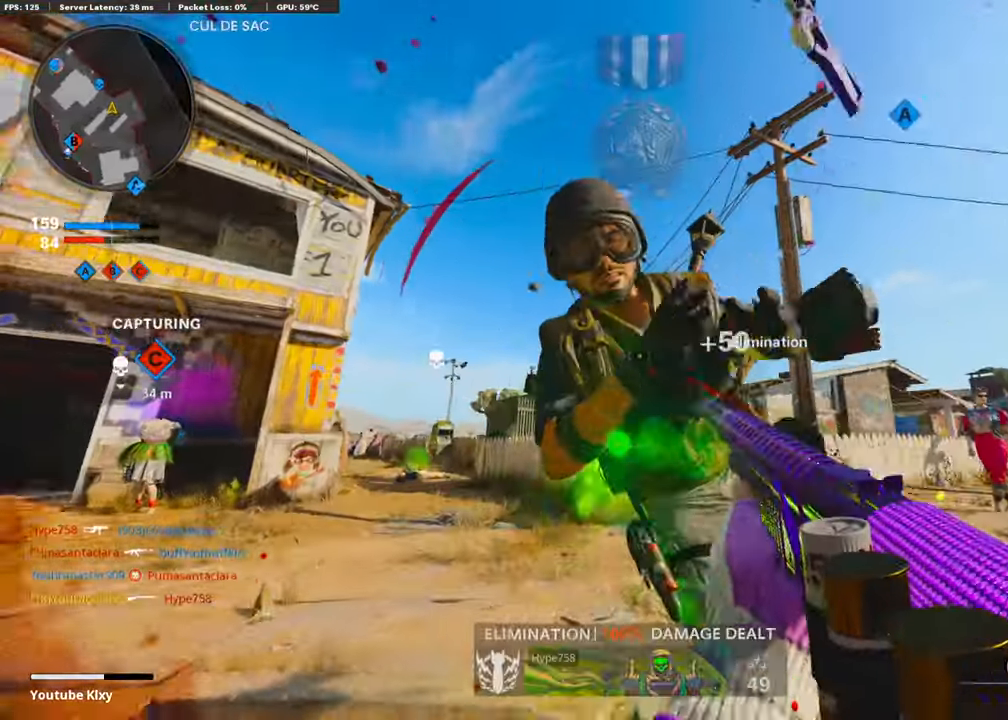
{"buttons": [], "left_stick": "up-left", "right_stick": "center", "events": [[84, "L3", "up"], [185, "right_stick", "center"], [286, "right_stick", "down"], [471, "right_stick", "center"]]}
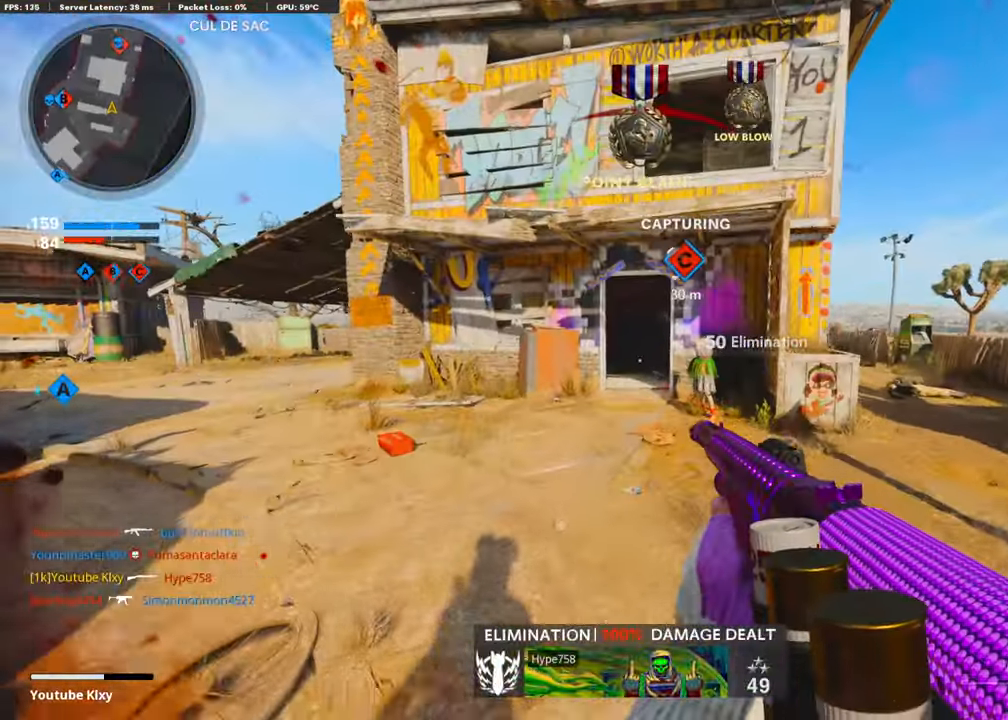
{"buttons": ["L2"], "left_stick": "up-right", "right_stick": "center", "events": [[202, "right_stick", "left"], [235, "CROSS", "down"], [269, "left_stick", "up-right"], [404, "L2", "down"], [437, "CROSS", "up"], [437, "right_stick", "center"]]}
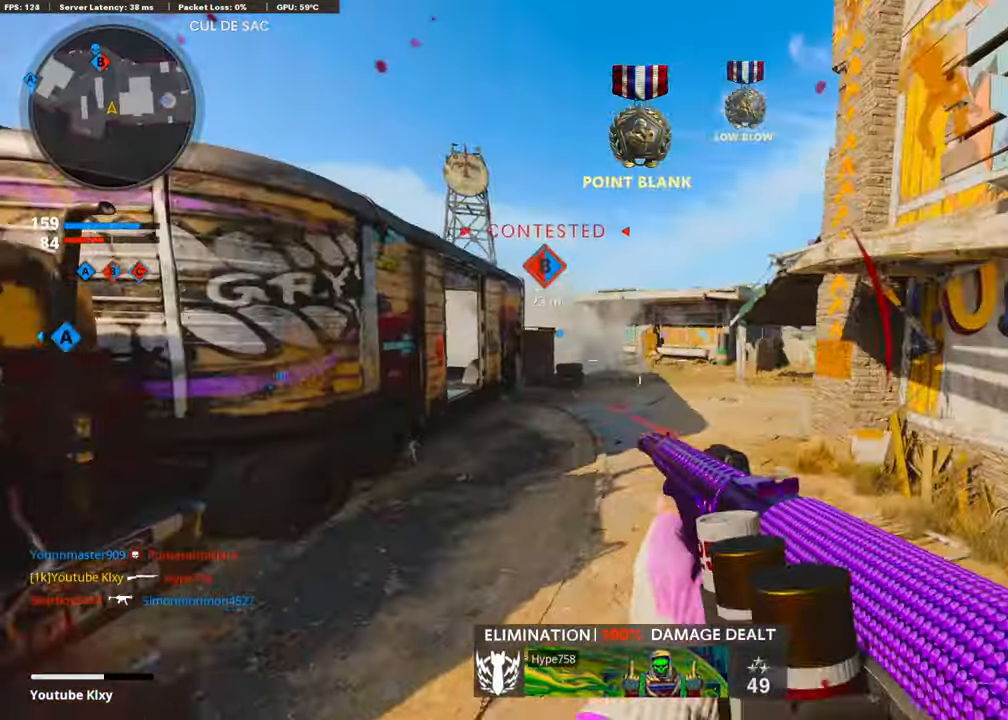
{"buttons": ["L3"], "left_stick": "up", "right_stick": "center", "events": [[17, "left_stick", "right"], [151, "L2", "up"], [219, "right_stick", "right"], [303, "left_stick", "up-right"], [404, "L3", "down"], [488, "left_stick", "up"], [488, "right_stick", "center"]]}
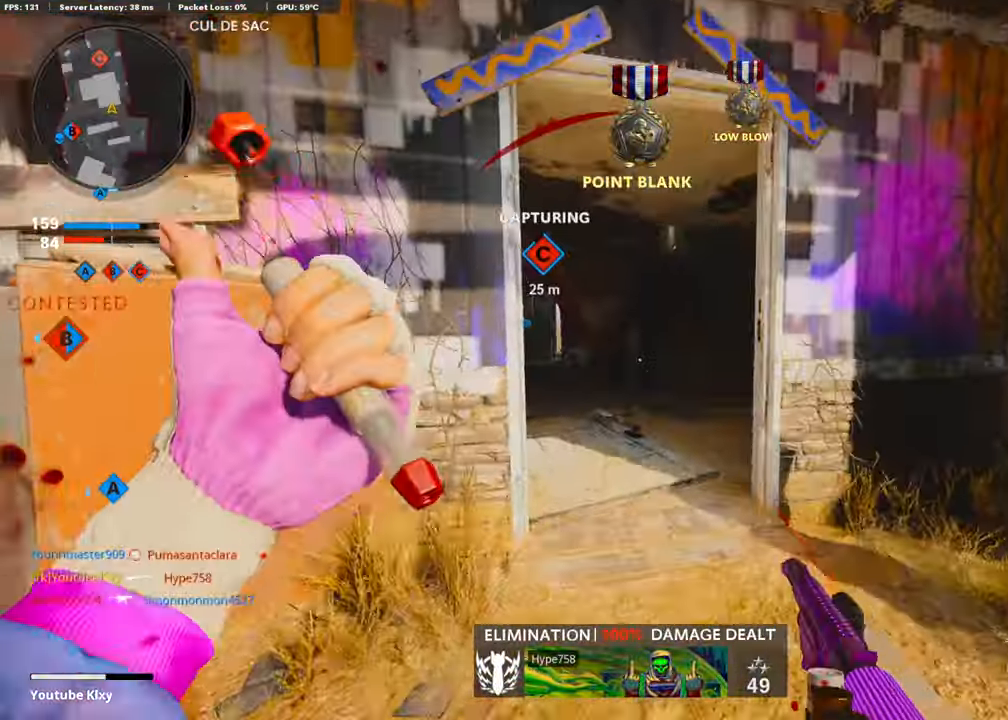
{"buttons": [], "left_stick": "up-left", "right_stick": "left", "events": [[84, "L3", "up"], [454, "right_stick", "left"], [471, "left_stick", "up-left"]]}
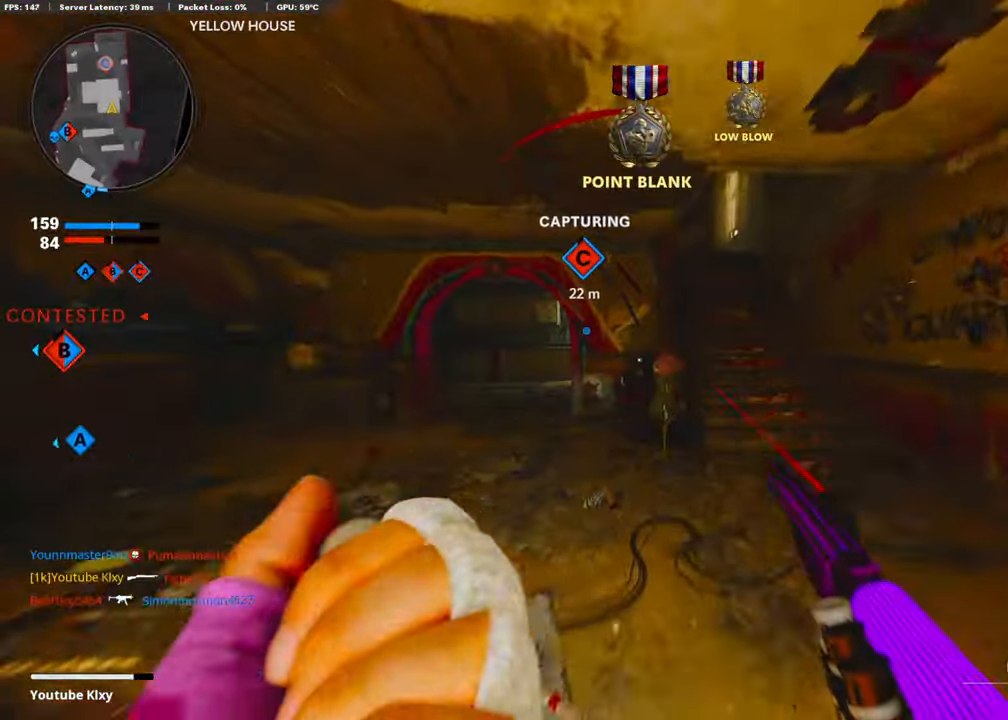
{"buttons": [], "left_stick": "up-left", "right_stick": "center", "events": [[33, "right_stick", "center"]]}